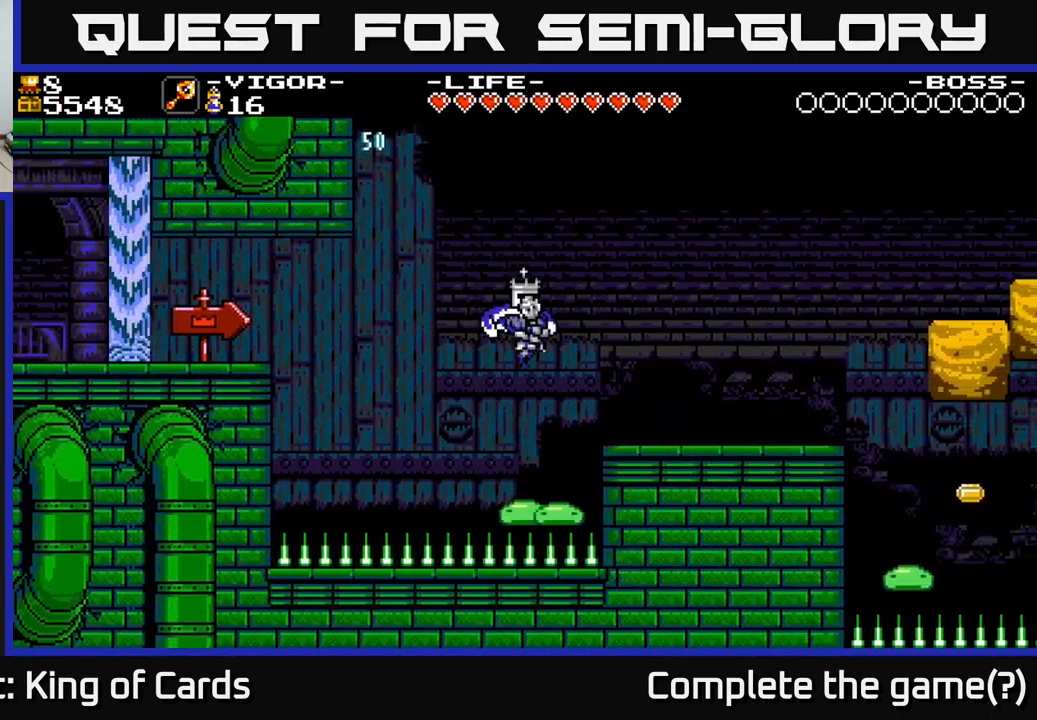
Gameplay with a controller (Xbox layout); each line is a JSON object with the inputs held at the frame after it. "events" lists button and stick changes between this image and that frame as [ms after this image, input, new state], when the widget could be followed in between. Not read: left_stick.
{"buttons": ["A"], "right_stick": "center", "events": [[150, "DPAD_RIGHT", "down"], [266, "A", "down"], [283, "DPAD_RIGHT", "up"]]}
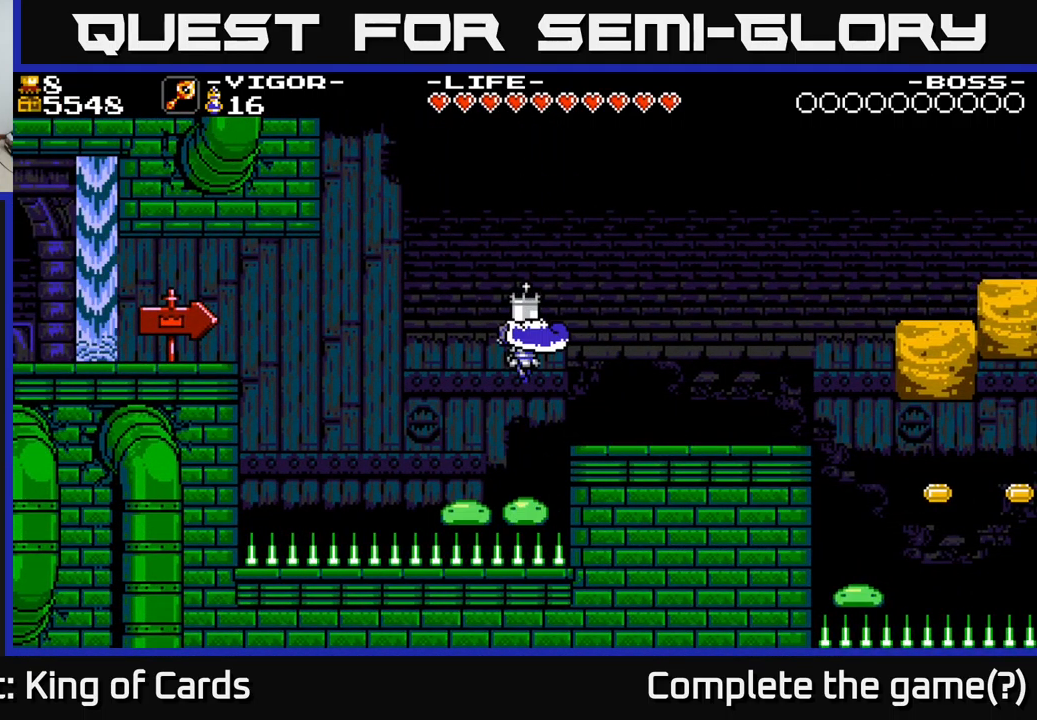
{"buttons": ["A", "DPAD_RIGHT"], "right_stick": "center", "events": [[66, "A", "up"], [83, "DPAD_LEFT", "down"], [166, "DPAD_LEFT", "up"], [200, "A", "down"], [450, "DPAD_RIGHT", "down"]]}
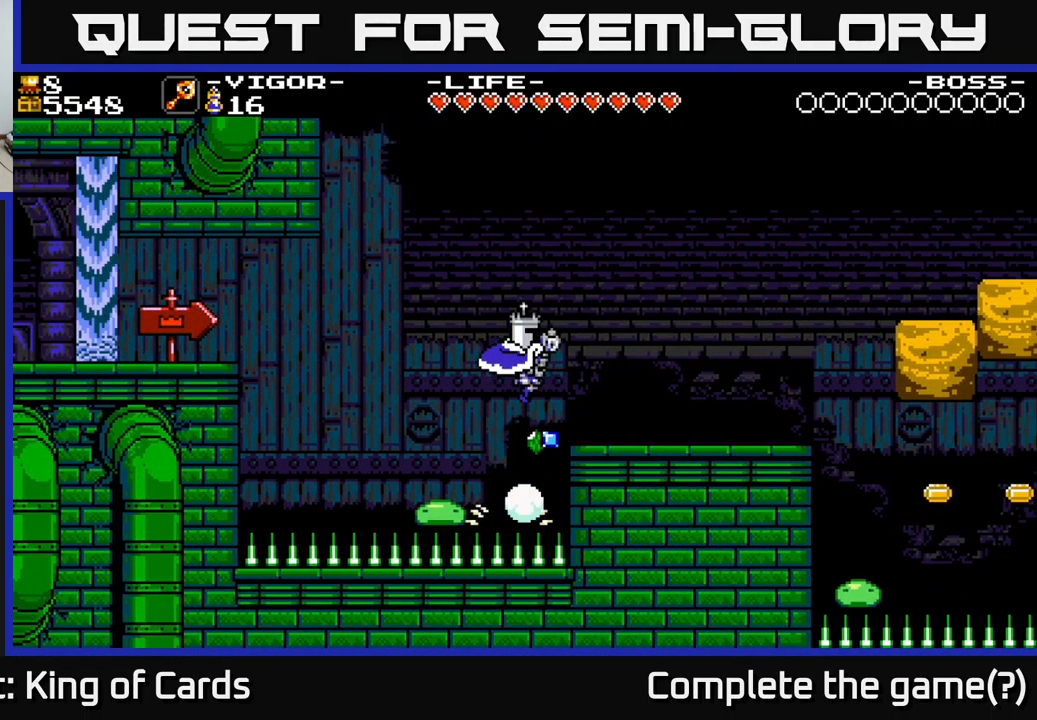
{"buttons": [], "right_stick": "center", "events": [[200, "A", "up"], [416, "DPAD_RIGHT", "up"]]}
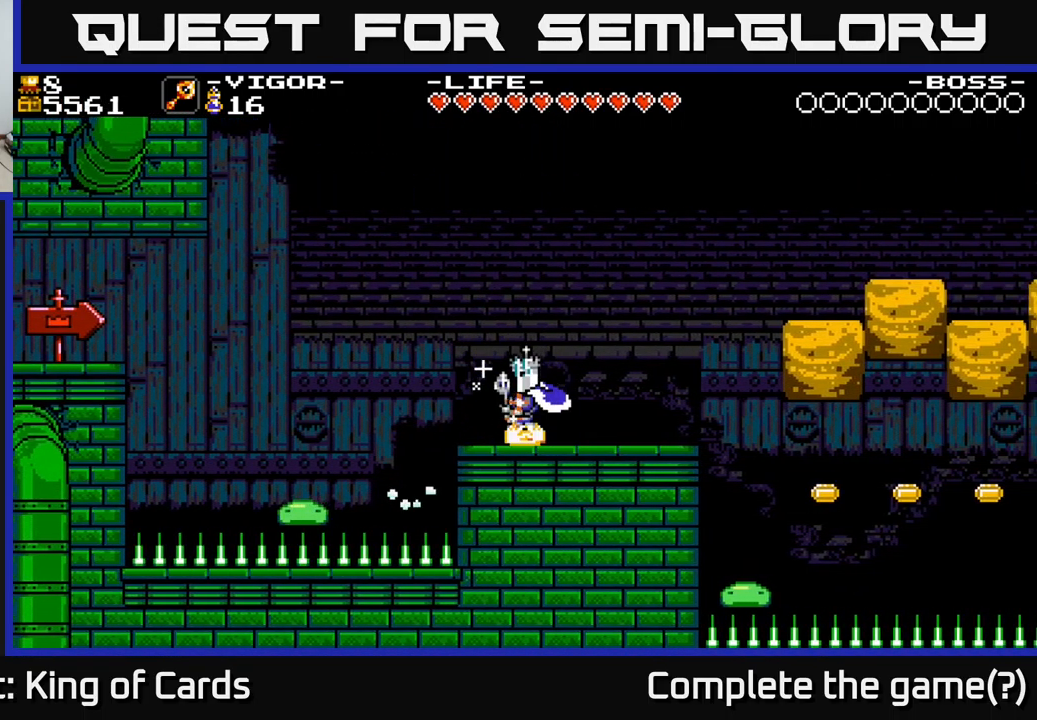
{"buttons": ["DPAD_RIGHT"], "right_stick": "center", "events": [[83, "DPAD_RIGHT", "down"]]}
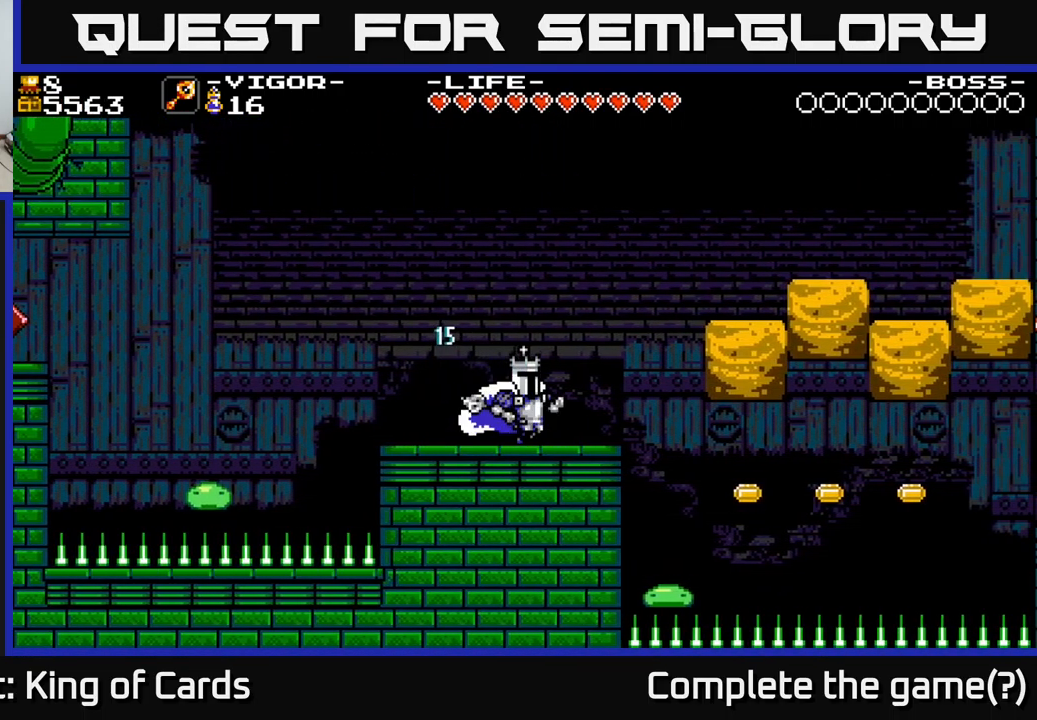
{"buttons": ["A", "X", "DPAD_RIGHT"], "right_stick": "center", "events": [[216, "A", "down"], [350, "X", "down"]]}
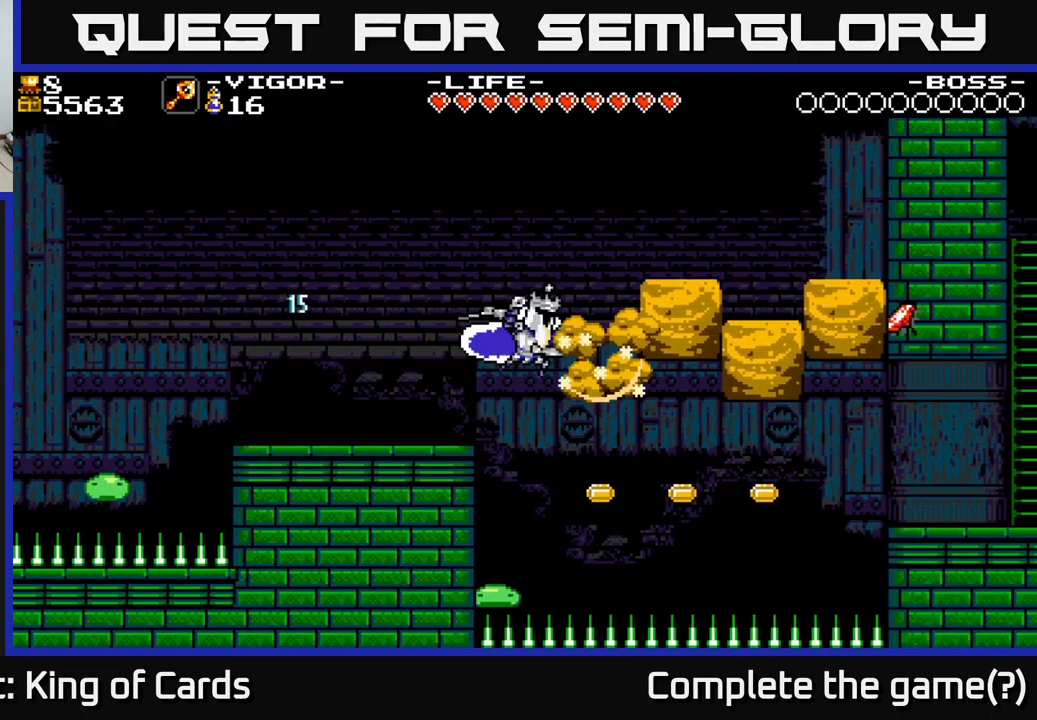
{"buttons": ["A", "DPAD_RIGHT"], "right_stick": "center", "events": [[483, "X", "up"]]}
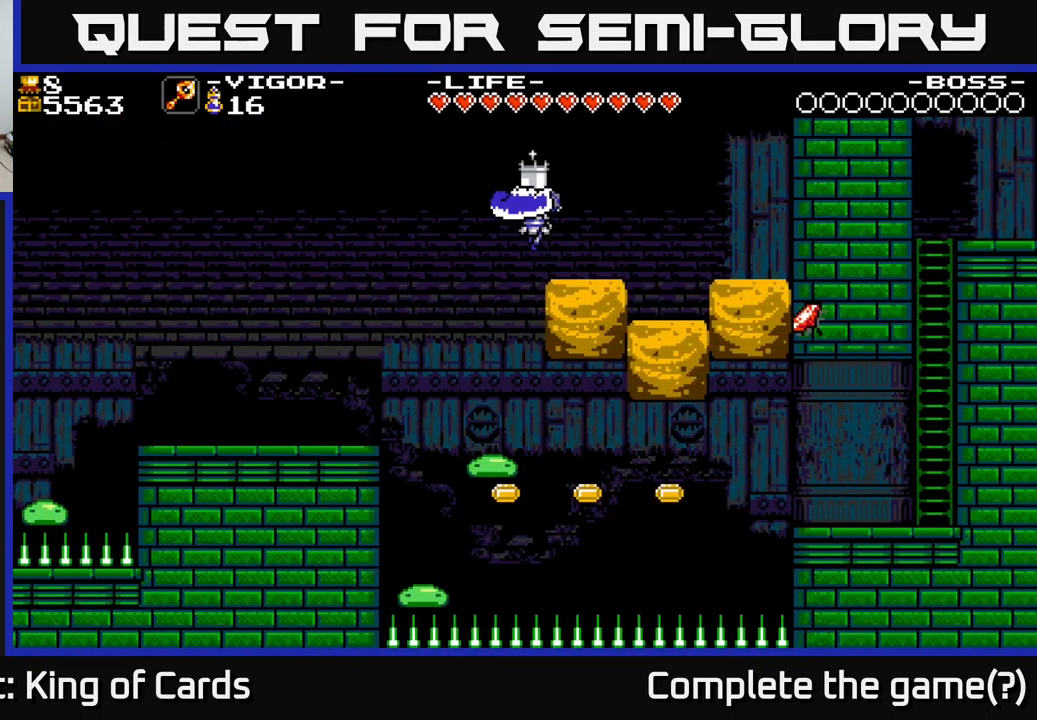
{"buttons": ["A", "DPAD_RIGHT"], "right_stick": "center", "events": []}
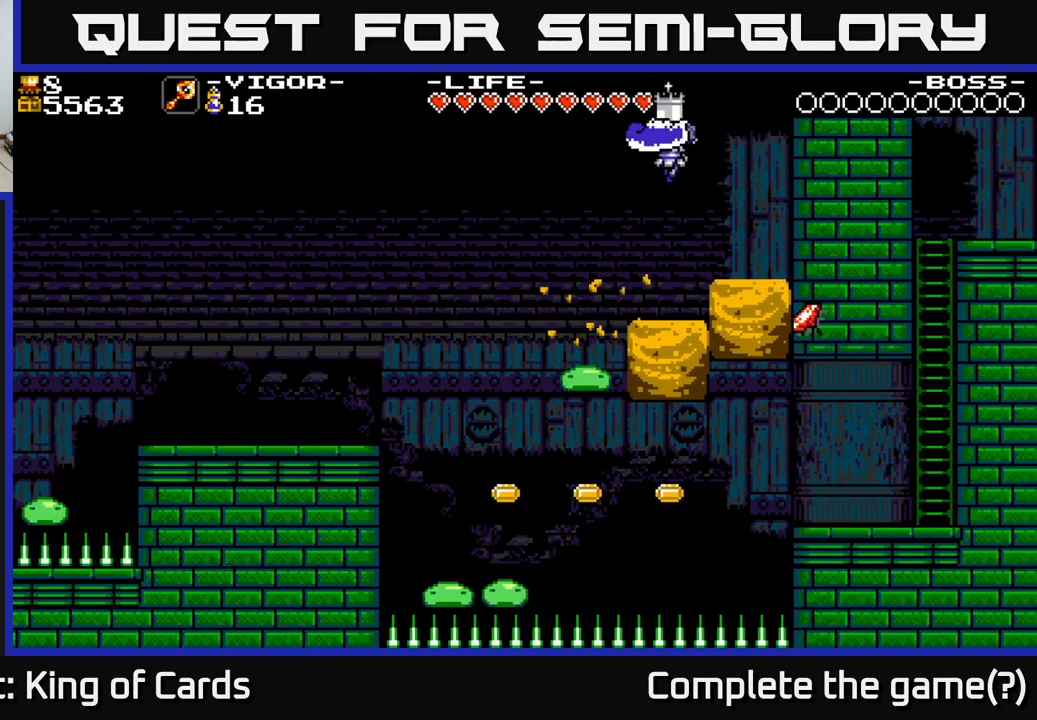
{"buttons": [], "right_stick": "center", "events": [[16, "A", "up"], [250, "DPAD_RIGHT", "up"]]}
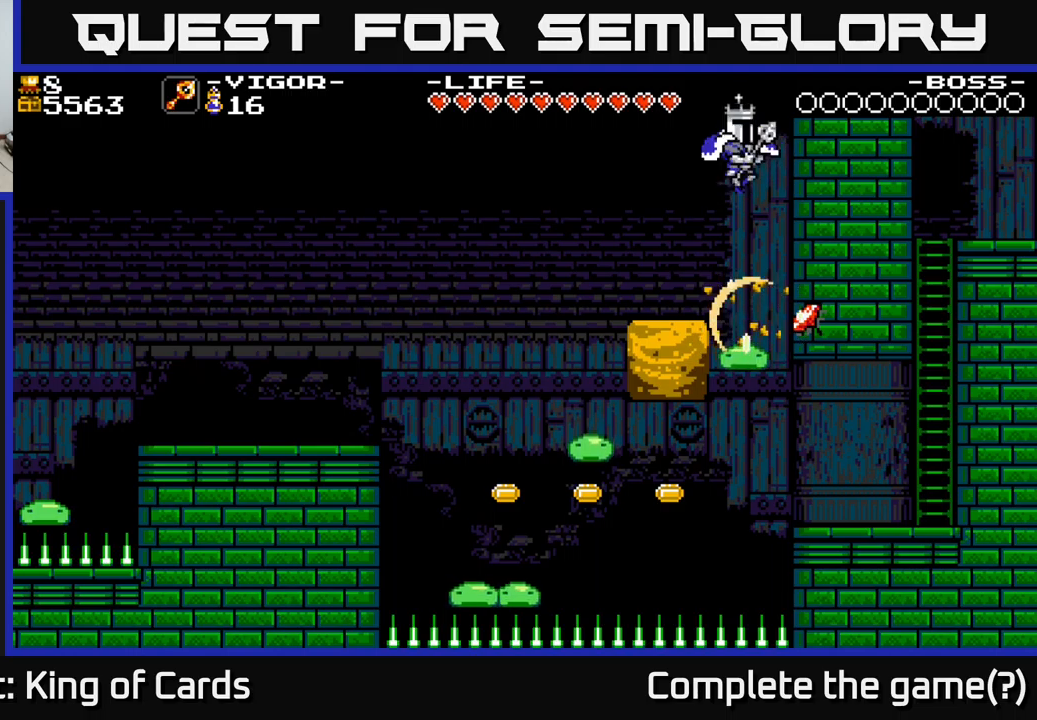
{"buttons": ["X", "DPAD_RIGHT"], "right_stick": "center", "events": [[317, "DPAD_RIGHT", "down"], [433, "X", "down"]]}
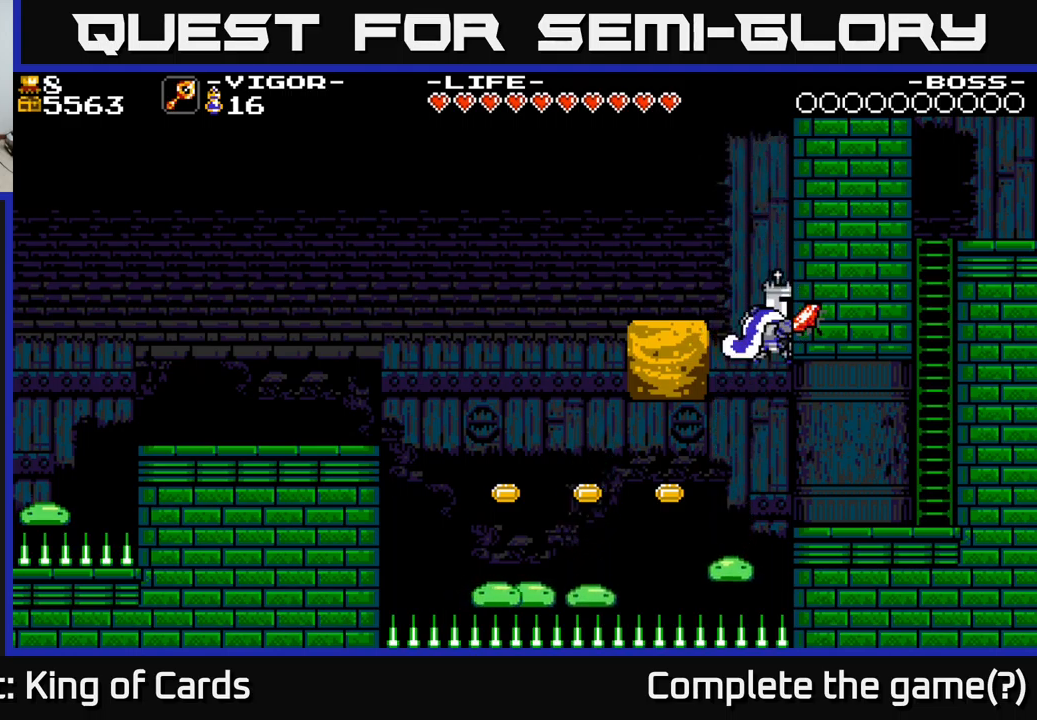
{"buttons": ["DPAD_RIGHT"], "right_stick": "center", "events": [[67, "X", "up"]]}
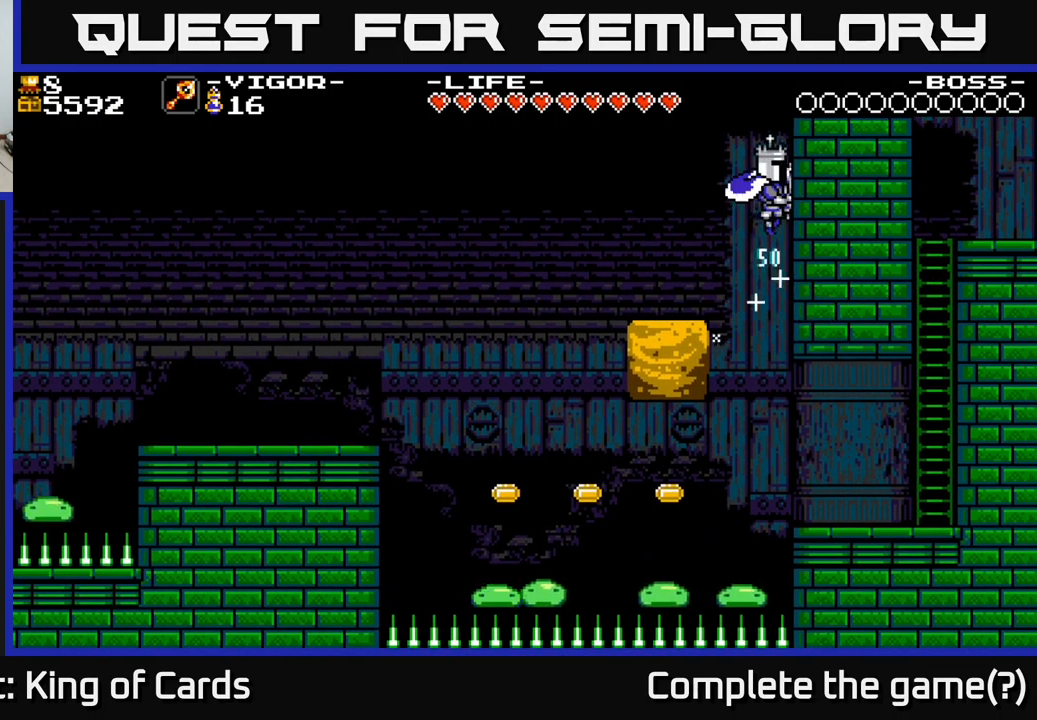
{"buttons": ["DPAD_RIGHT"], "right_stick": "center", "events": []}
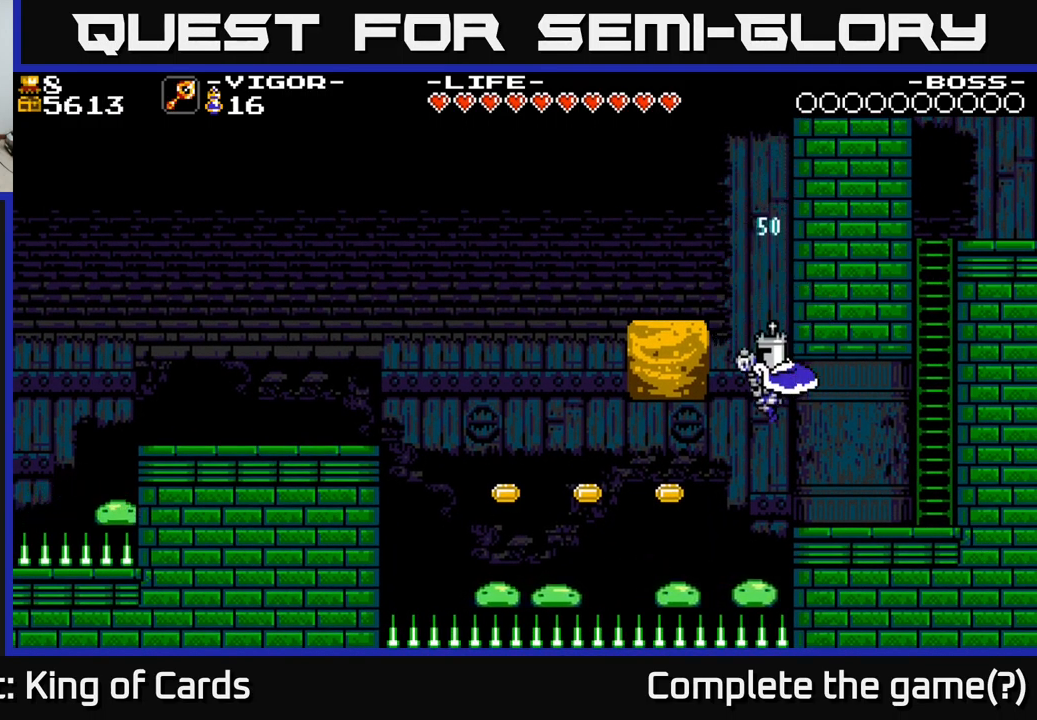
{"buttons": ["DPAD_LEFT"], "right_stick": "center", "events": [[283, "DPAD_RIGHT", "up"], [383, "DPAD_LEFT", "down"]]}
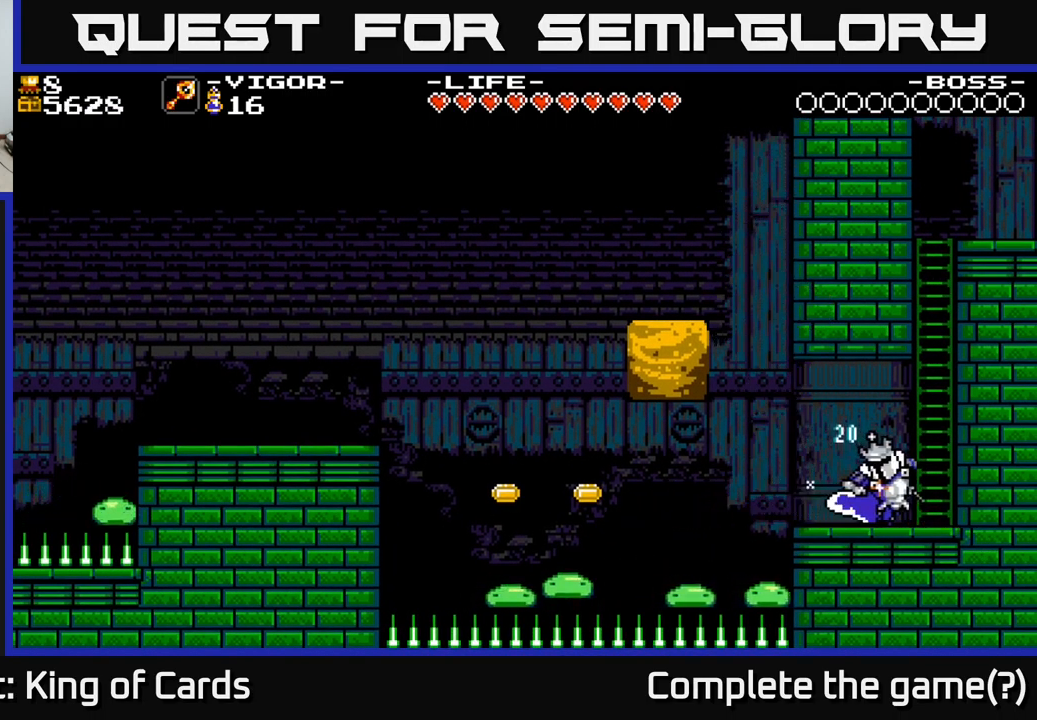
{"buttons": ["A", "X"], "right_stick": "center", "events": [[50, "A", "down"], [283, "X", "down"], [433, "DPAD_LEFT", "up"]]}
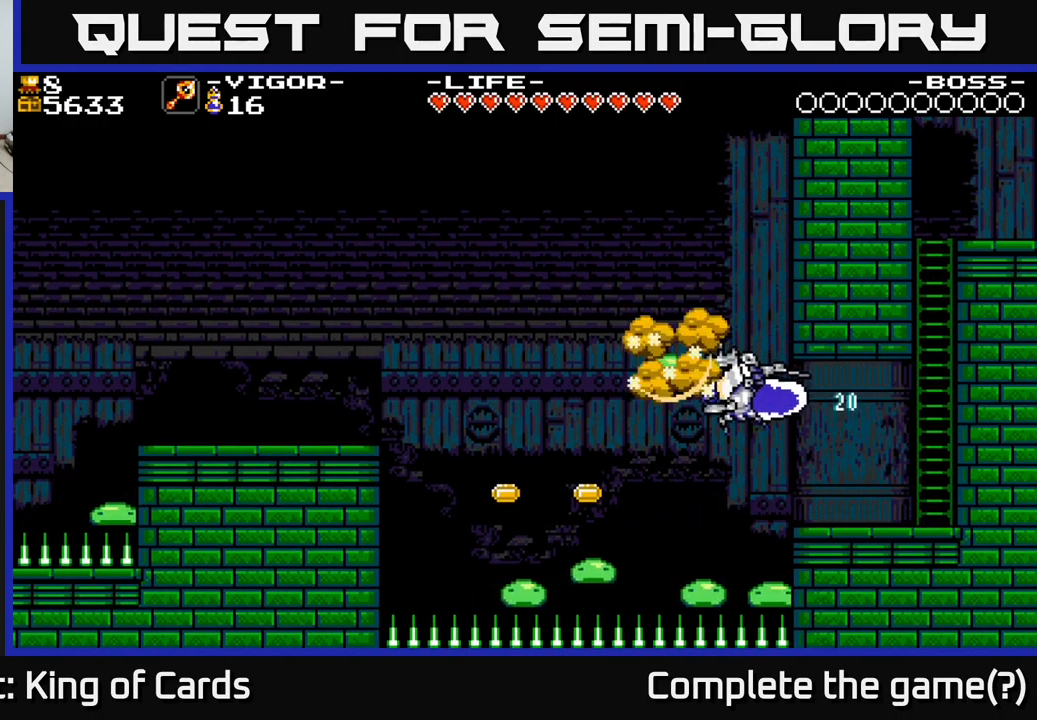
{"buttons": [], "right_stick": "center", "events": [[117, "X", "up"], [150, "A", "up"]]}
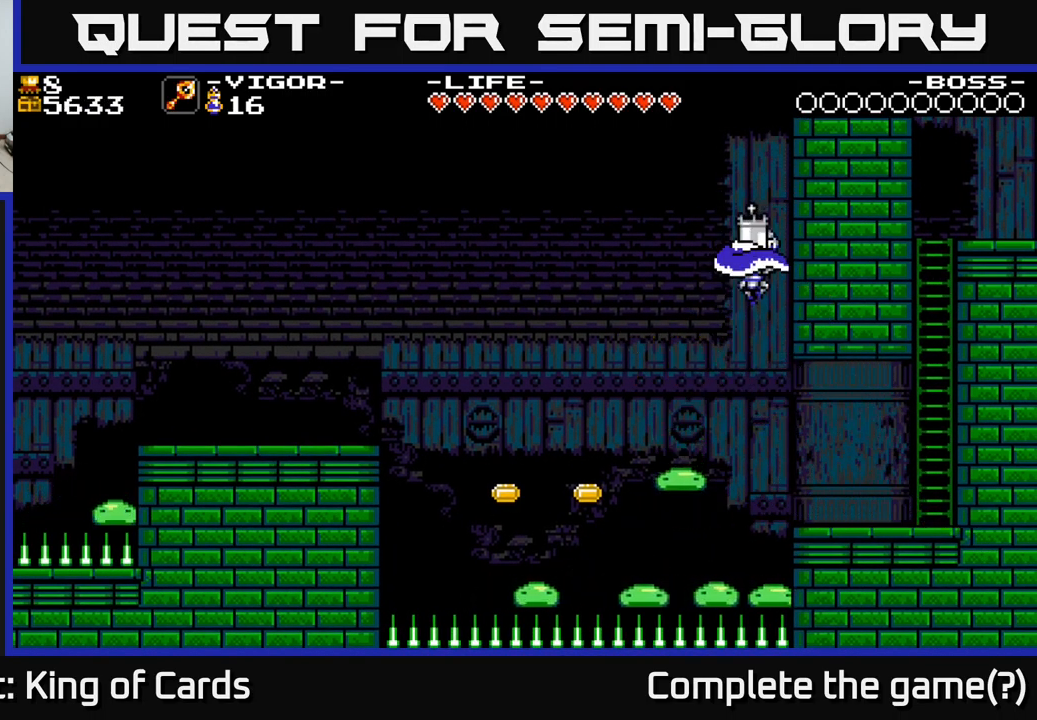
{"buttons": ["A", "DPAD_LEFT"], "right_stick": "center", "events": [[333, "A", "down"], [350, "DPAD_LEFT", "down"]]}
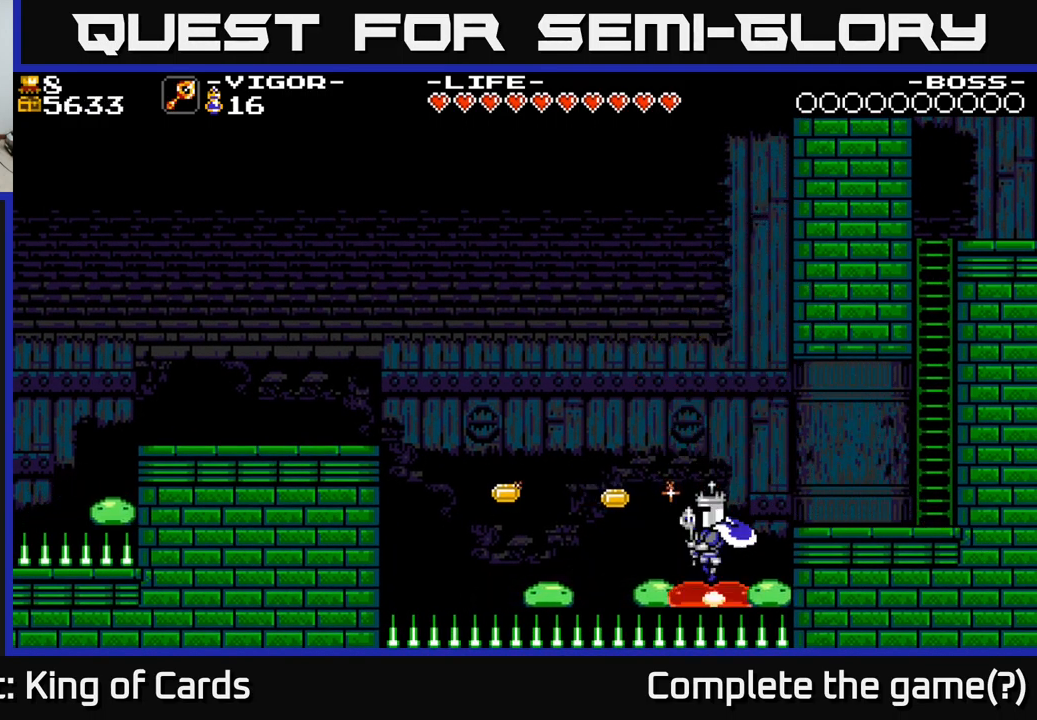
{"buttons": ["A", "DPAD_LEFT"], "right_stick": "center", "events": [[317, "A", "up"], [483, "A", "down"]]}
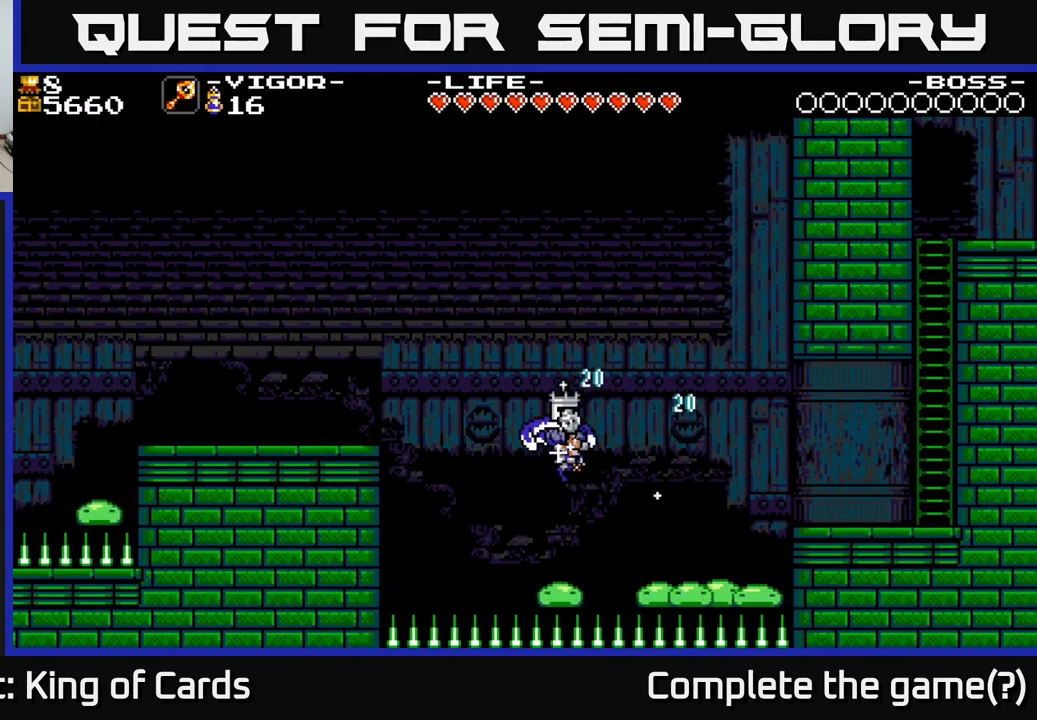
{"buttons": ["DPAD_RIGHT"], "right_stick": "center", "events": [[33, "DPAD_LEFT", "up"], [67, "DPAD_RIGHT", "down"], [200, "DPAD_RIGHT", "up"], [417, "DPAD_RIGHT", "down"], [500, "A", "up"]]}
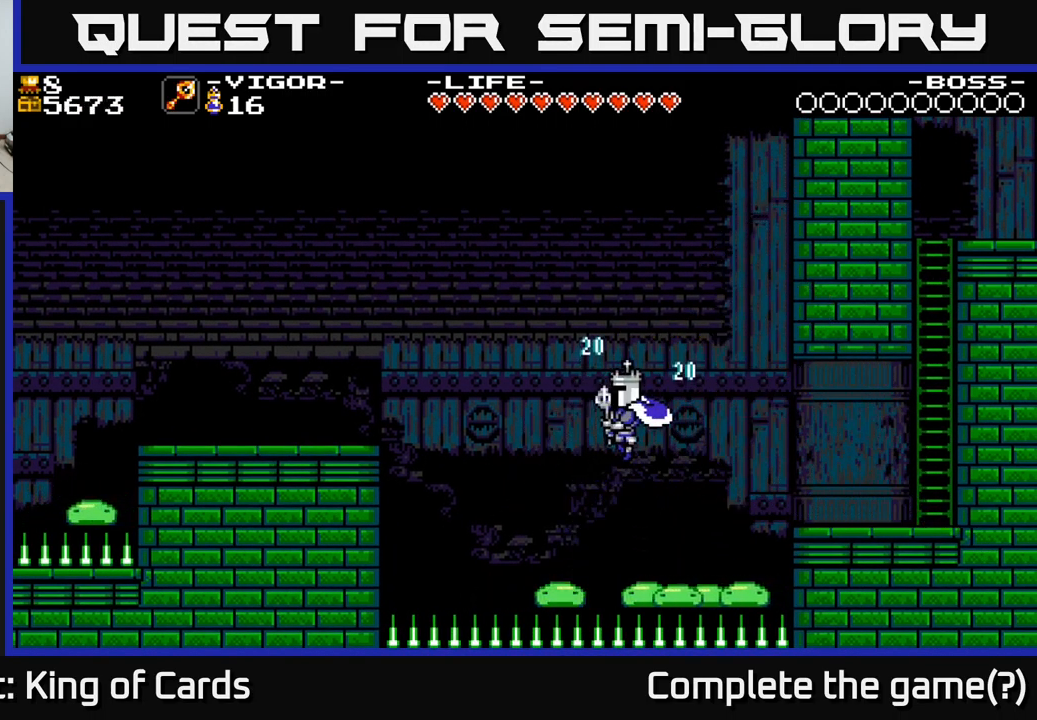
{"buttons": ["A", "DPAD_RIGHT"], "right_stick": "center", "events": [[117, "DPAD_RIGHT", "up"], [250, "A", "down"], [400, "DPAD_RIGHT", "down"]]}
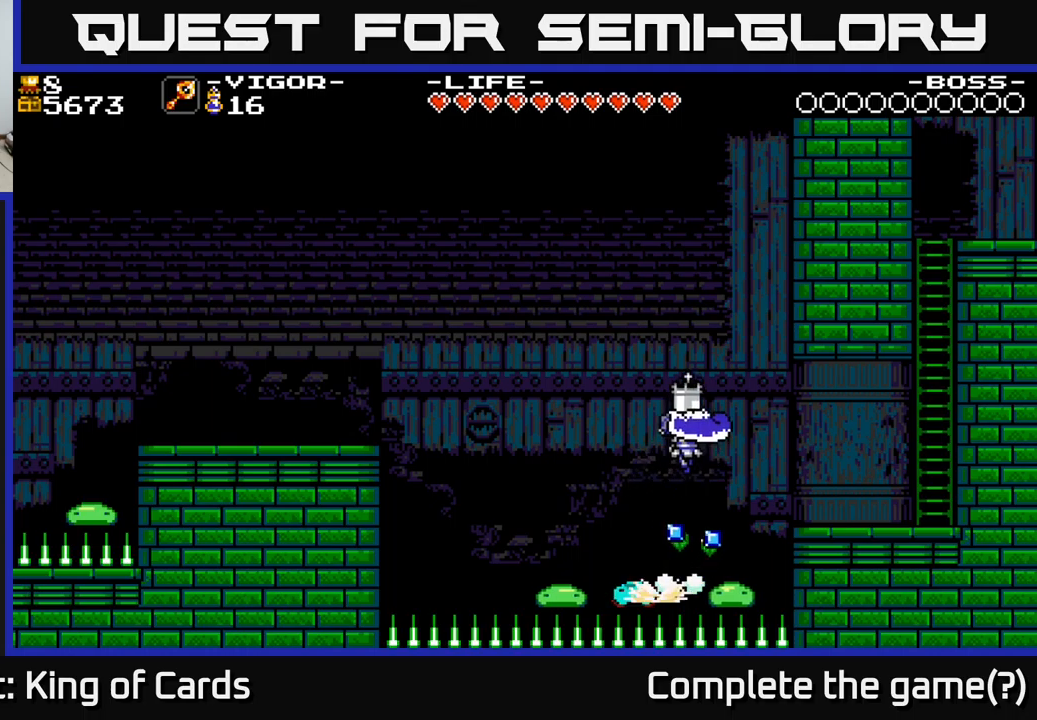
{"buttons": ["A"], "right_stick": "center", "events": [[150, "DPAD_RIGHT", "up"], [217, "DPAD_LEFT", "down"], [284, "DPAD_LEFT", "up"], [350, "DPAD_RIGHT", "down"], [467, "DPAD_RIGHT", "up"]]}
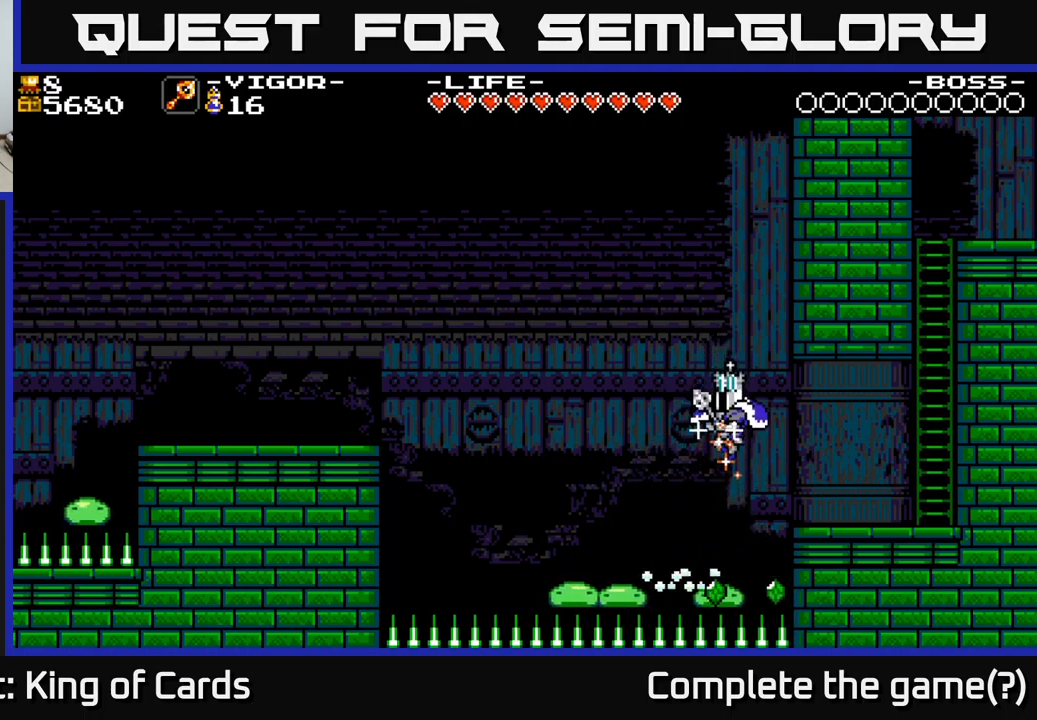
{"buttons": ["DPAD_RIGHT"], "right_stick": "center", "events": [[50, "DPAD_LEFT", "down"], [84, "DPAD_LEFT", "up"], [100, "DPAD_RIGHT", "down"], [200, "DPAD_RIGHT", "up"], [367, "DPAD_RIGHT", "down"], [450, "A", "up"]]}
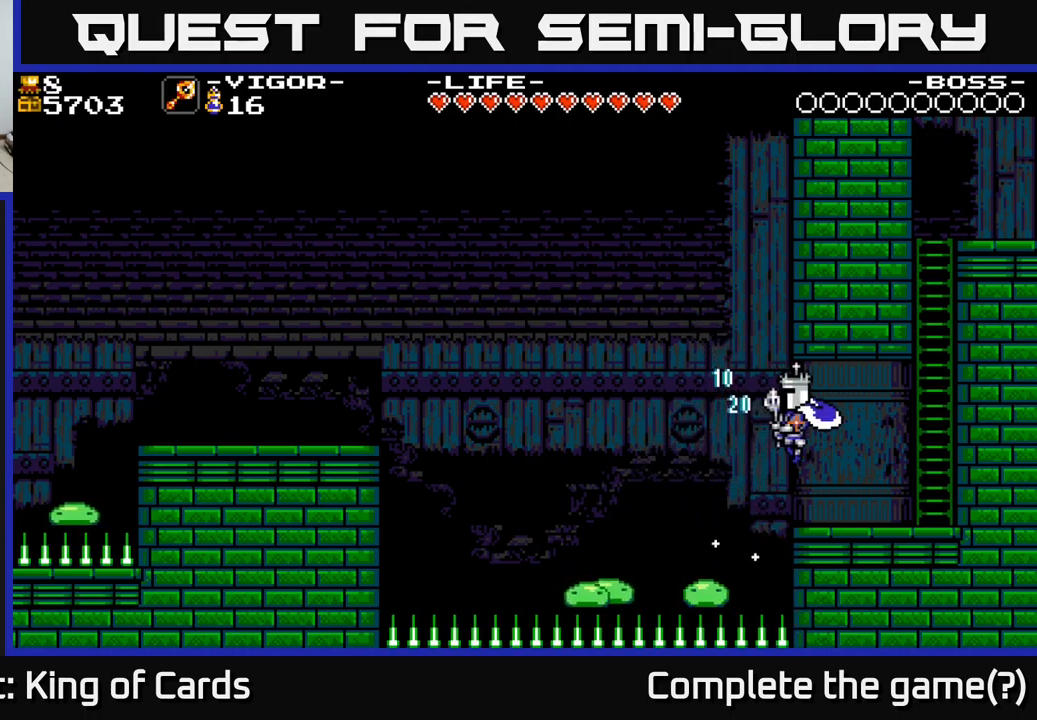
{"buttons": [], "right_stick": "center", "events": [[167, "DPAD_RIGHT", "up"]]}
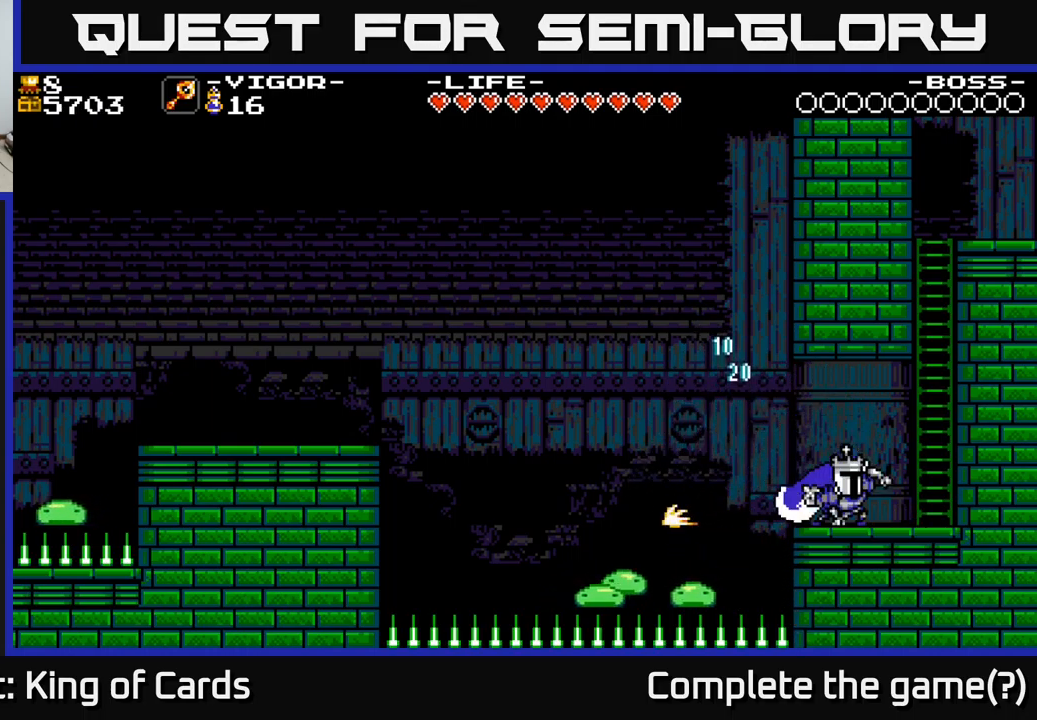
{"buttons": ["A", "DPAD_UP", "DPAD_RIGHT"], "right_stick": "center", "events": [[50, "DPAD_RIGHT", "down"], [284, "A", "down"], [500, "DPAD_UP", "down"]]}
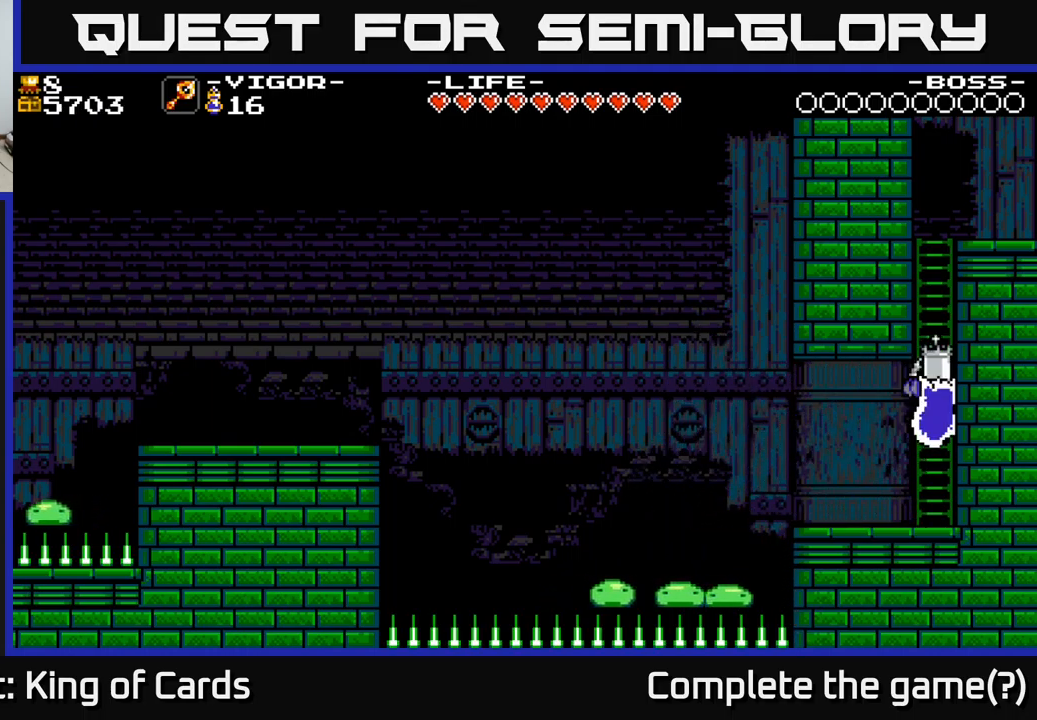
{"buttons": ["DPAD_UP"], "right_stick": "center", "events": [[50, "DPAD_RIGHT", "up"], [117, "A", "up"]]}
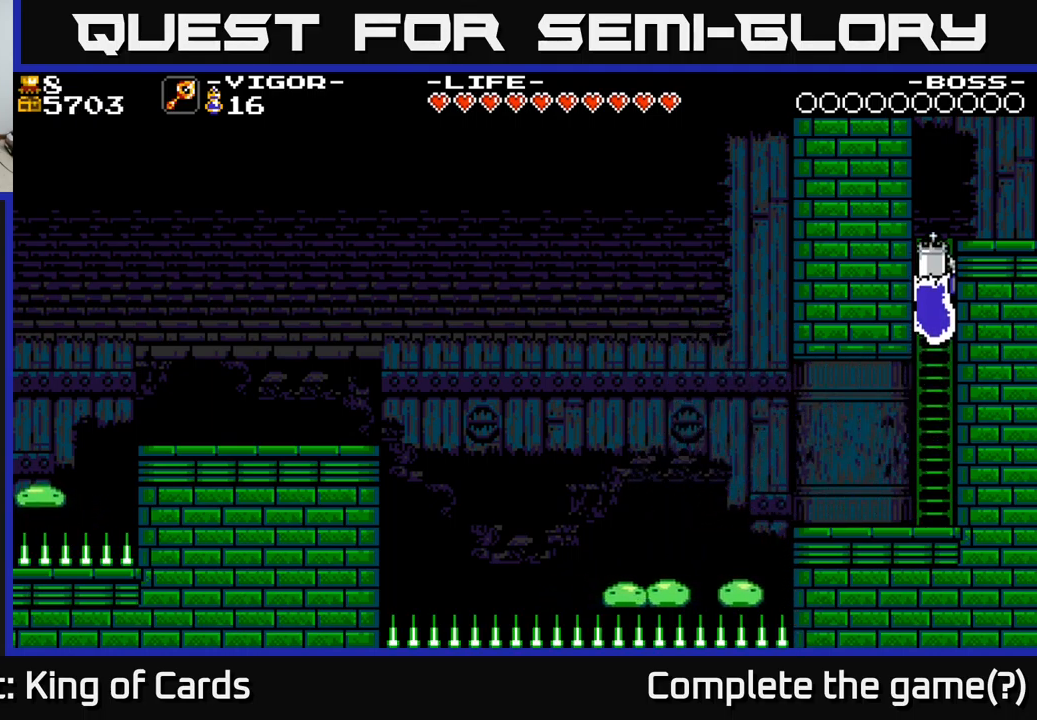
{"buttons": ["A", "DPAD_RIGHT"], "right_stick": "center", "events": [[134, "A", "down"], [400, "A", "up"], [417, "DPAD_RIGHT", "down"], [467, "A", "down"], [467, "DPAD_UP", "up"]]}
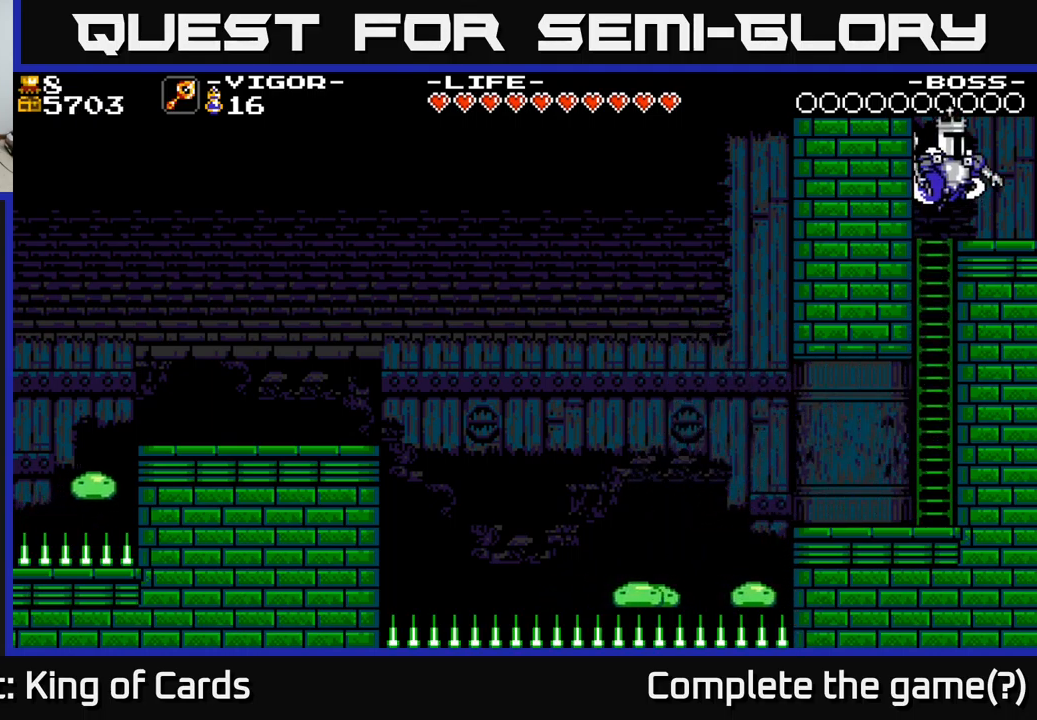
{"buttons": [], "right_stick": "center", "events": [[100, "A", "up"], [450, "DPAD_RIGHT", "up"]]}
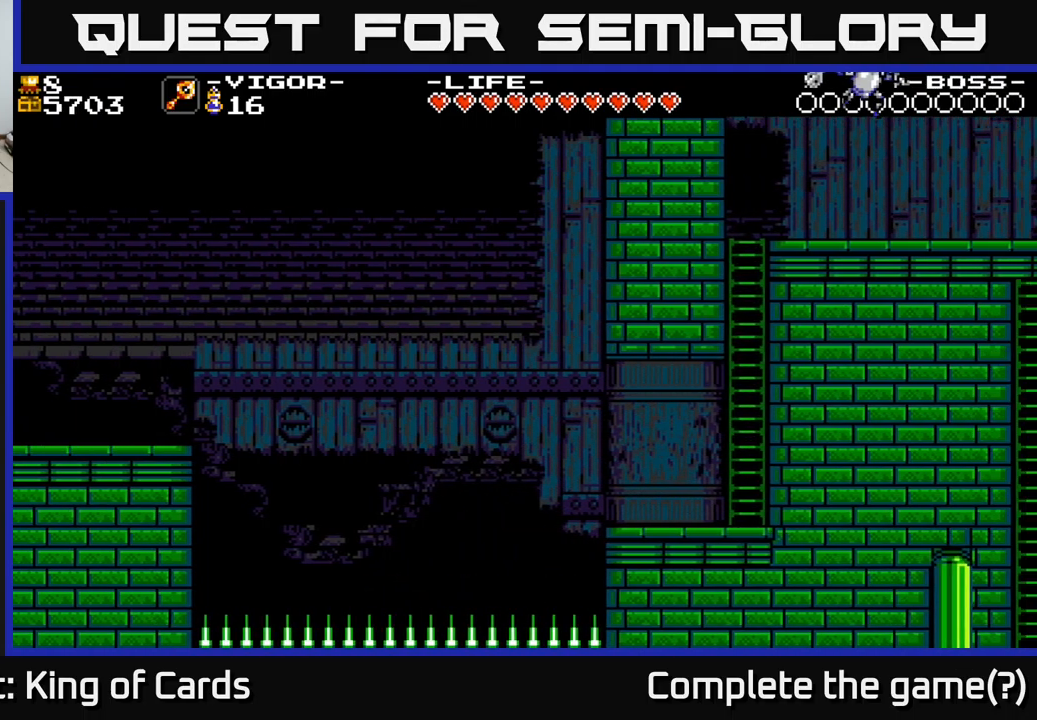
{"buttons": [], "right_stick": "center", "events": [[350, "DPAD_RIGHT", "down"], [434, "DPAD_RIGHT", "up"]]}
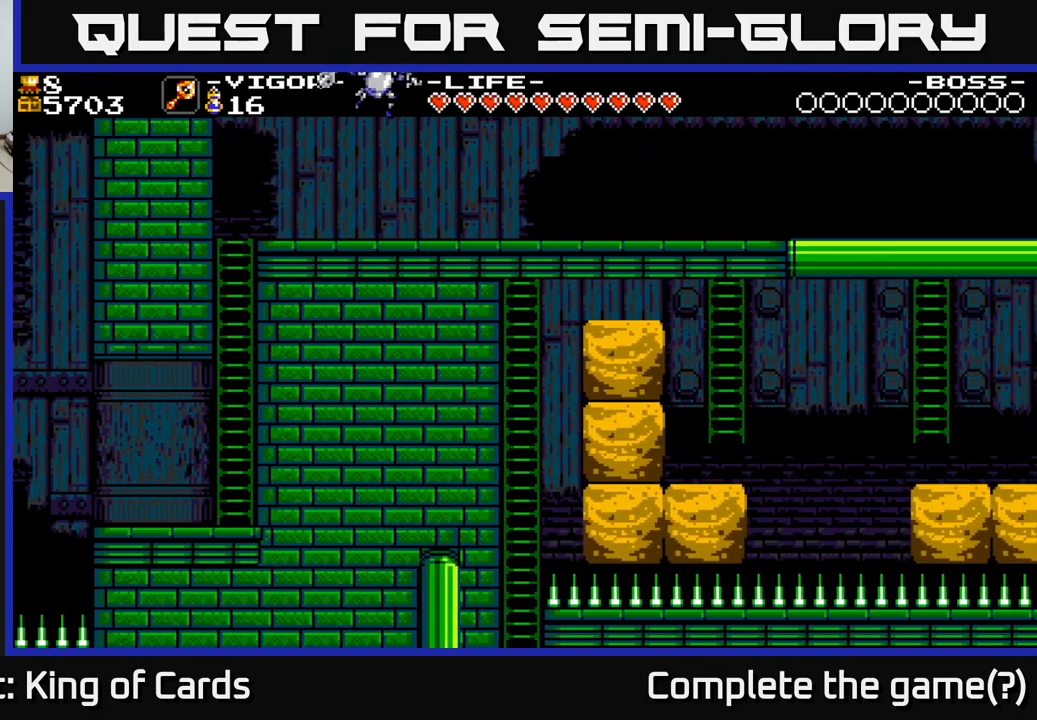
{"buttons": ["DPAD_RIGHT"], "right_stick": "center", "events": [[150, "DPAD_RIGHT", "down"], [234, "DPAD_RIGHT", "up"], [384, "DPAD_RIGHT", "down"]]}
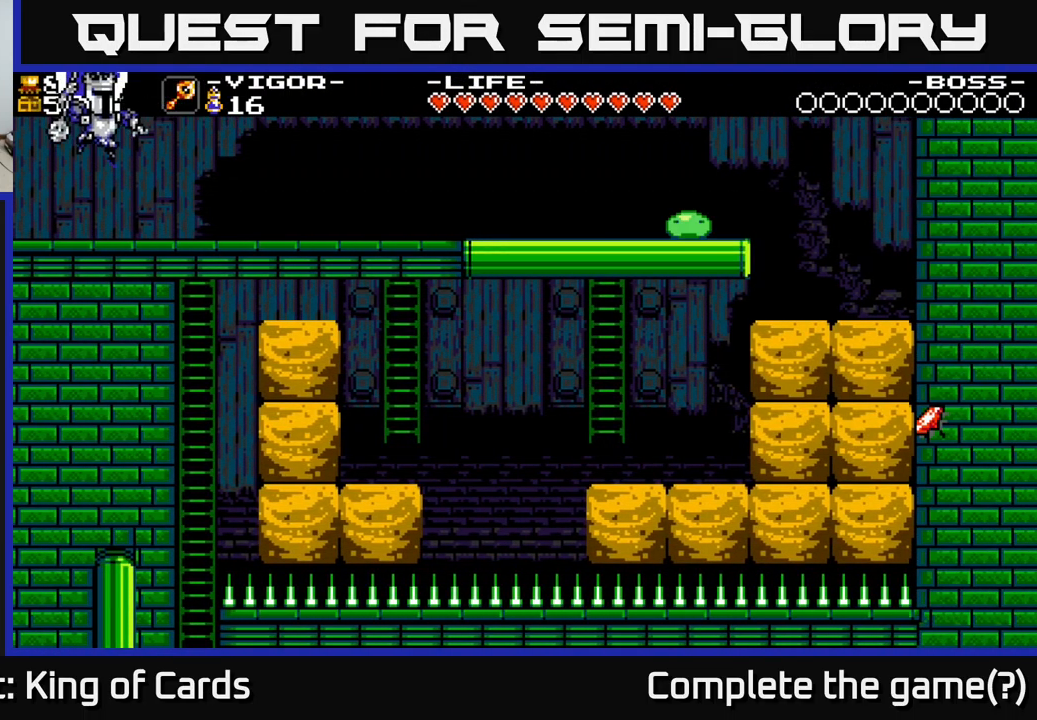
{"buttons": ["DPAD_RIGHT"], "right_stick": "center", "events": []}
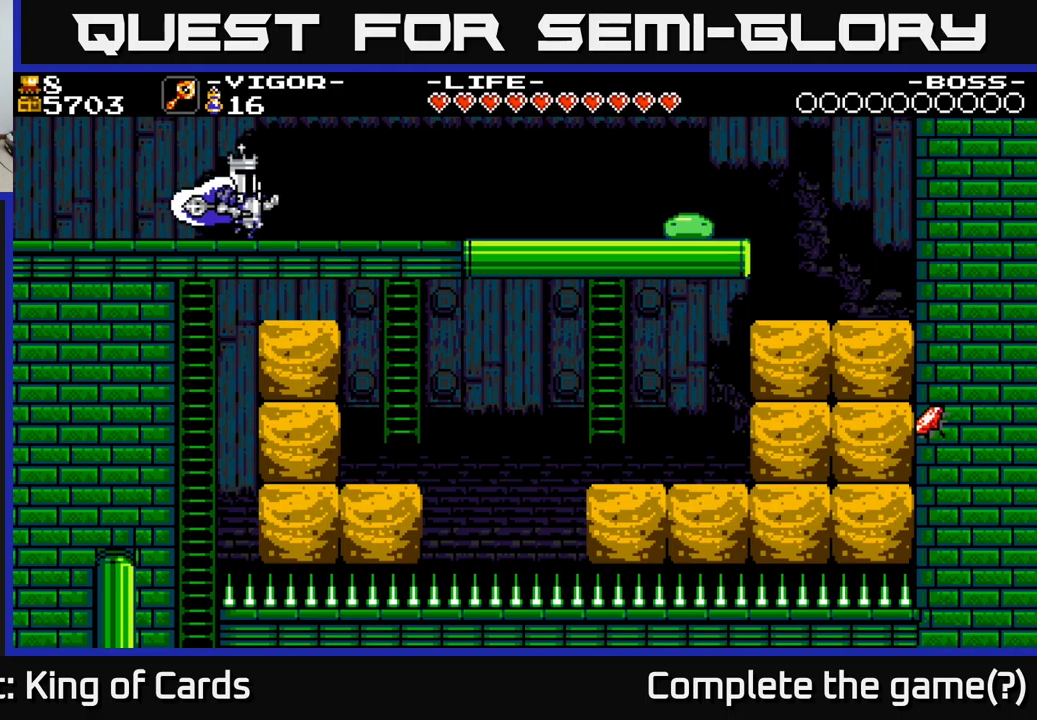
{"buttons": ["DPAD_RIGHT"], "right_stick": "center", "events": []}
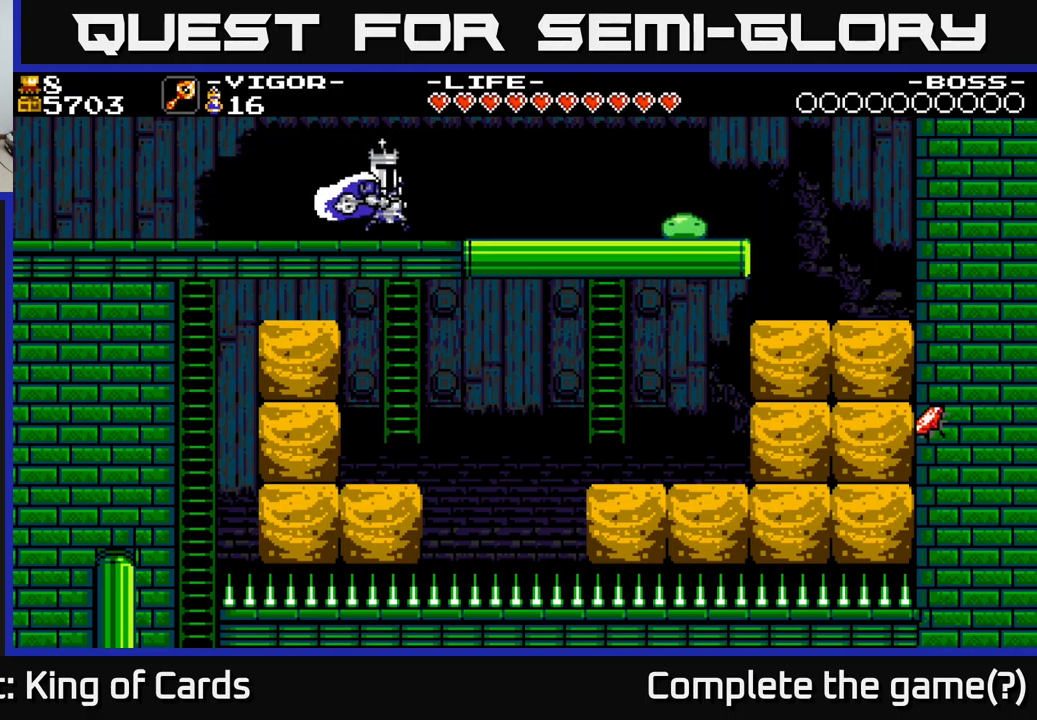
{"buttons": ["DPAD_RIGHT"], "right_stick": "center", "events": [[300, "X", "down"], [433, "X", "up"]]}